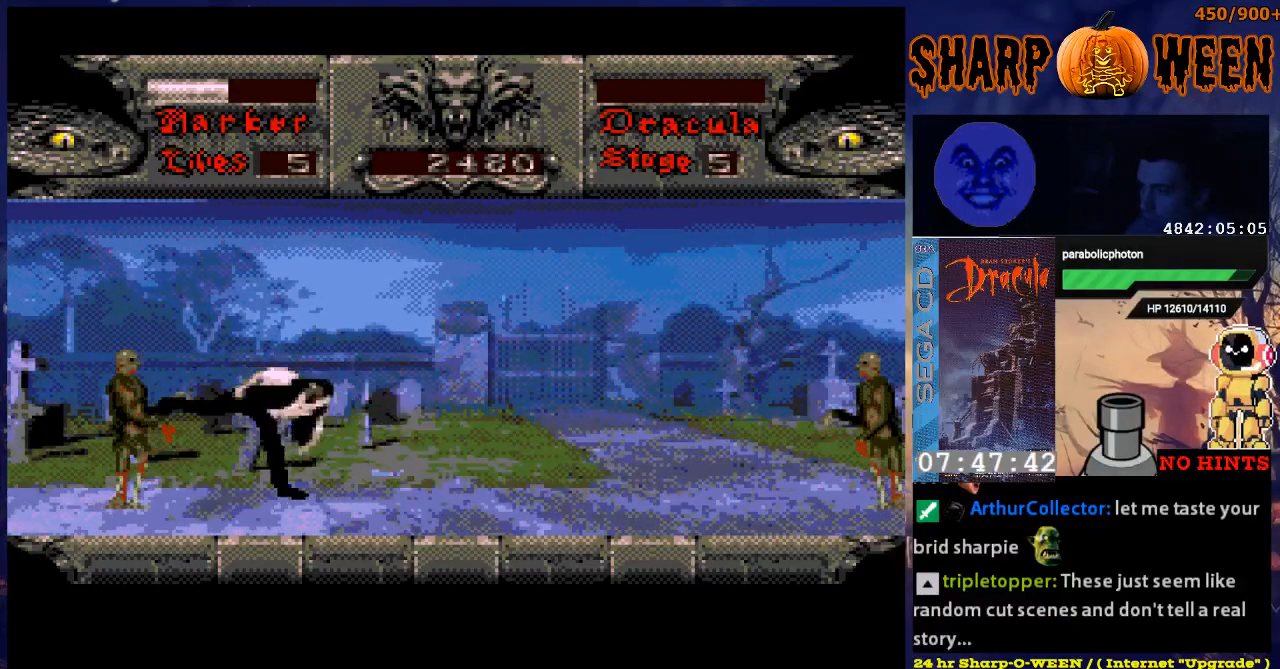
Gameplay with a controller (Xbox layout); each line is a JSON object with the inputs held at the frame after it. "events" lists button and stick changes between this image and that frame as [ms after this image, input, new state], when the widget could be followed in between. Not read: L1 L2 L3 R1 R2 R3.
{"buttons": [], "events": [[16, "C", "down"], [67, "C", "up"], [117, "C", "down"], [217, "C", "up"], [267, "C", "down"], [368, "C", "up"], [418, "C", "down"], [468, "C", "up"], [502, "DPAD_LEFT", "up"]]}
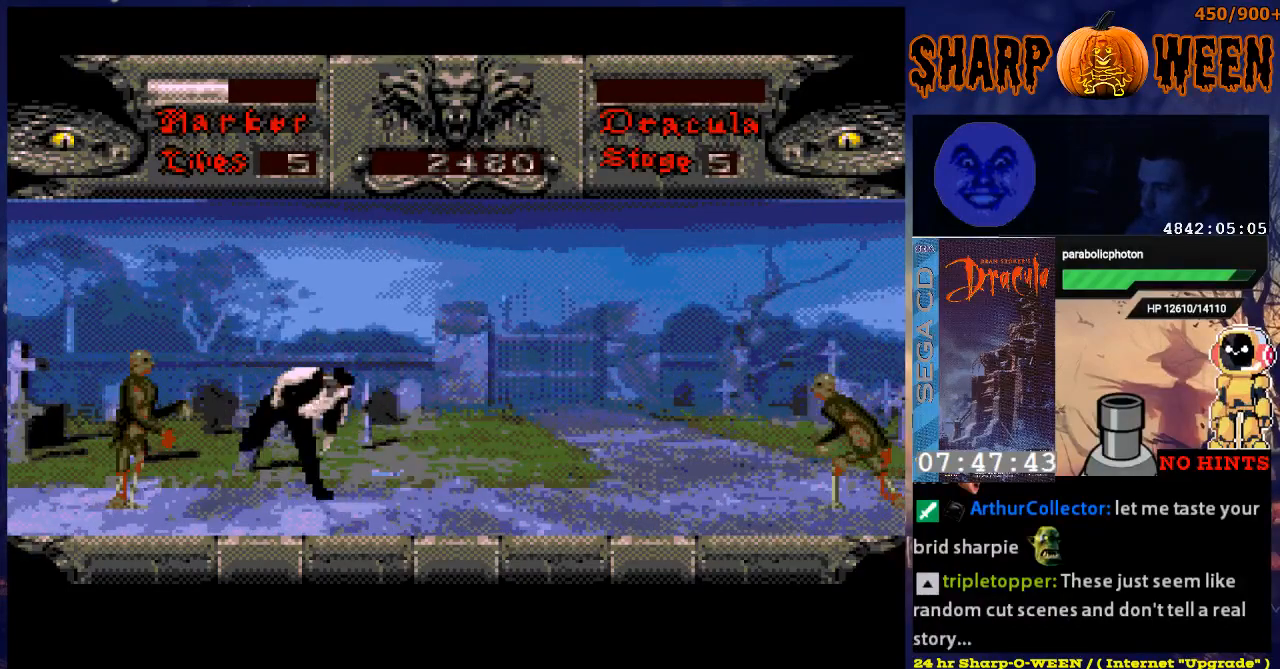
{"buttons": ["DPAD_RIGHT"], "events": [[117, "DPAD_RIGHT", "down"]]}
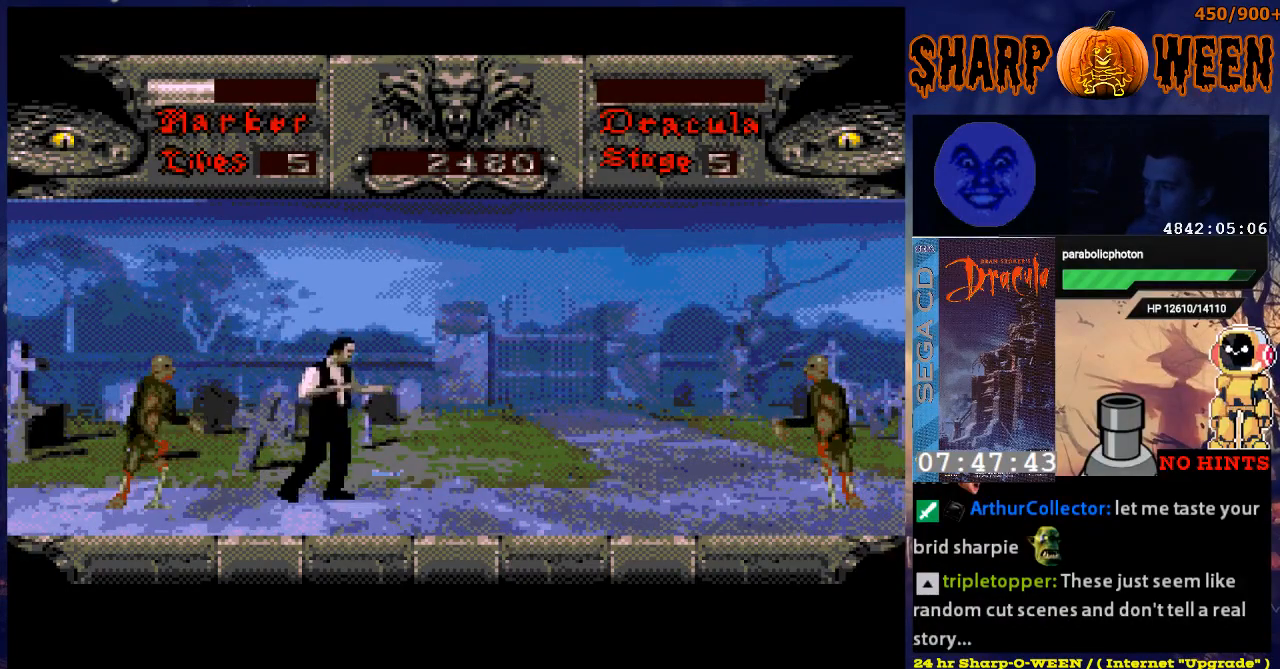
{"buttons": ["DPAD_LEFT"], "events": [[217, "DPAD_RIGHT", "up"], [217, "DPAD_UP", "down"], [250, "DPAD_UP", "up"], [301, "DPAD_LEFT", "down"], [435, "C", "down"], [501, "C", "up"]]}
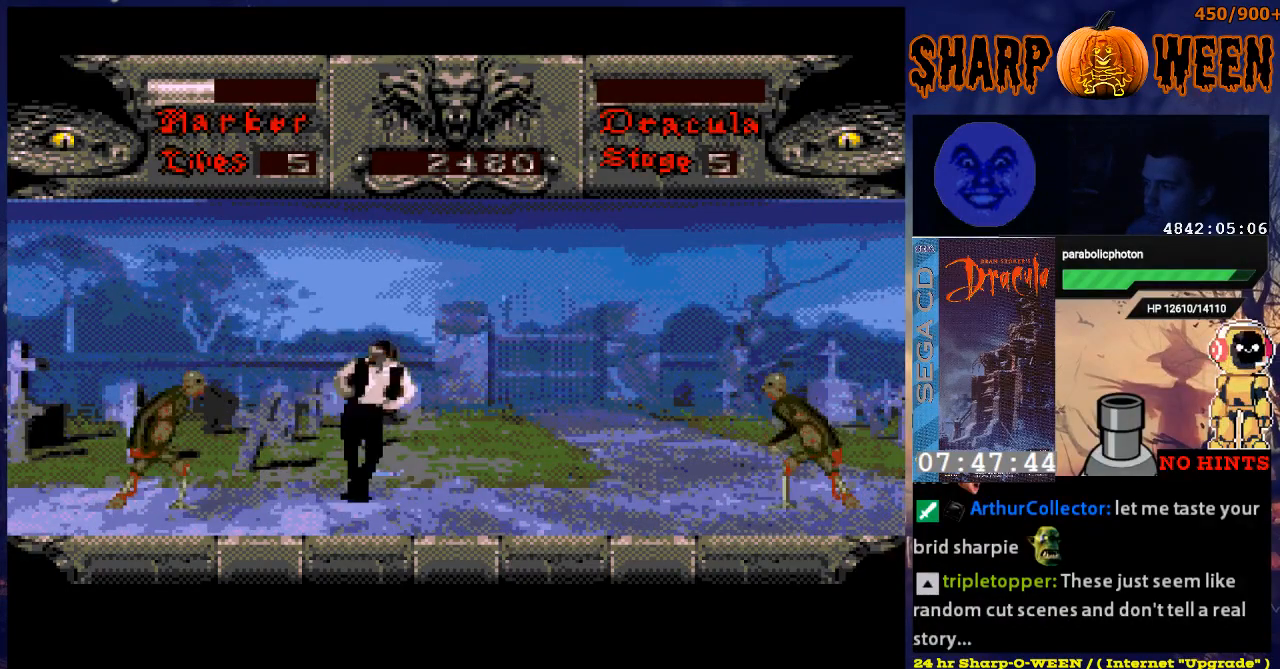
{"buttons": ["C", "DPAD_LEFT"], "events": [[101, "C", "down"], [151, "C", "up"], [201, "C", "down"], [302, "C", "up"], [352, "C", "down"]]}
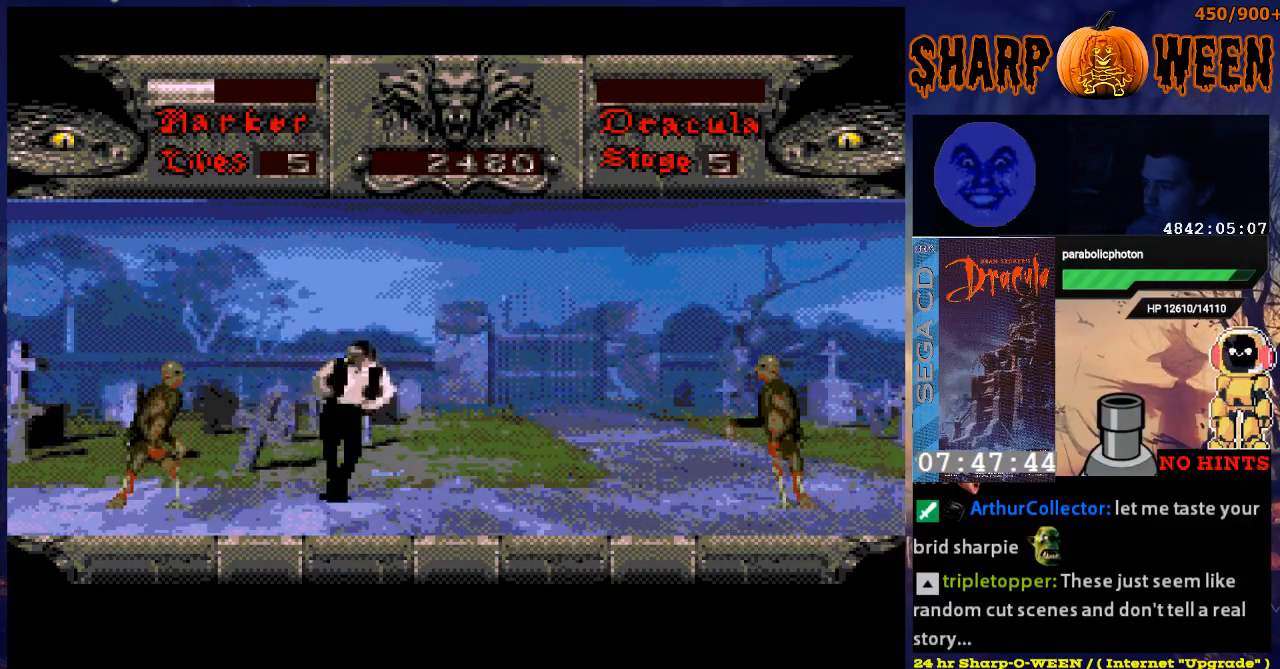
{"buttons": ["DPAD_RIGHT"], "events": [[51, "C", "up"], [101, "C", "down"], [201, "C", "up"], [251, "C", "down"], [352, "C", "up"], [352, "DPAD_LEFT", "up"], [452, "DPAD_RIGHT", "down"]]}
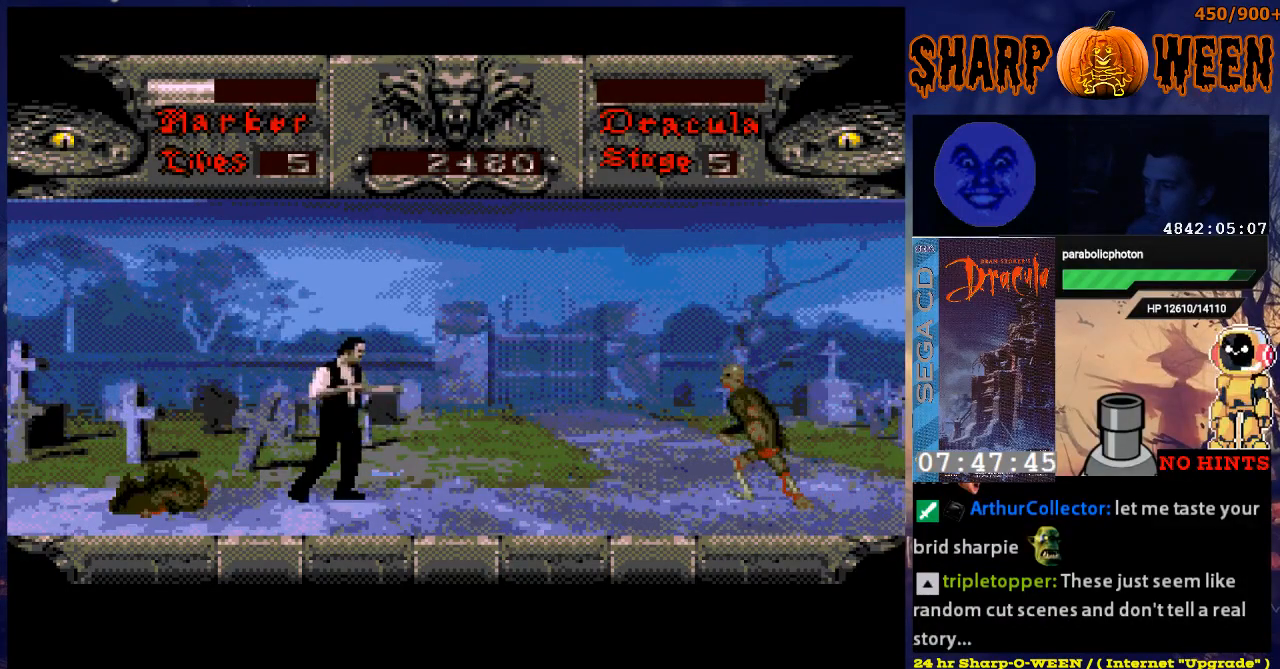
{"buttons": ["DPAD_RIGHT"], "events": []}
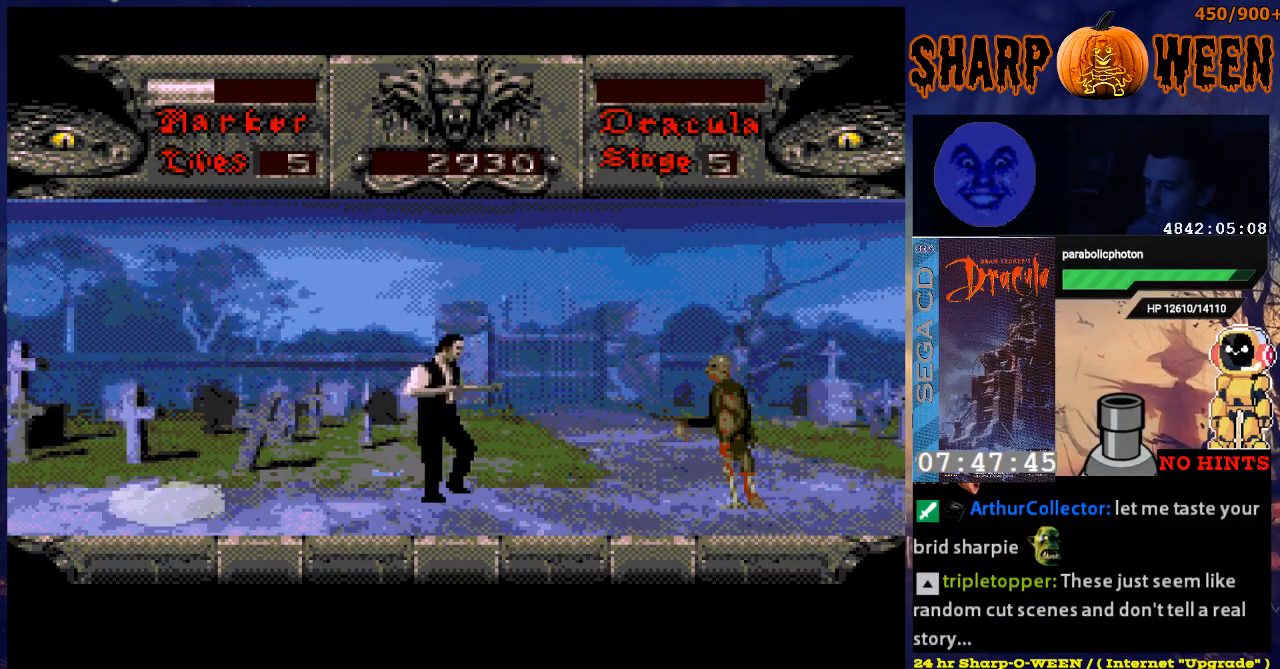
{"buttons": ["C", "DPAD_RIGHT"], "events": [[435, "C", "down"]]}
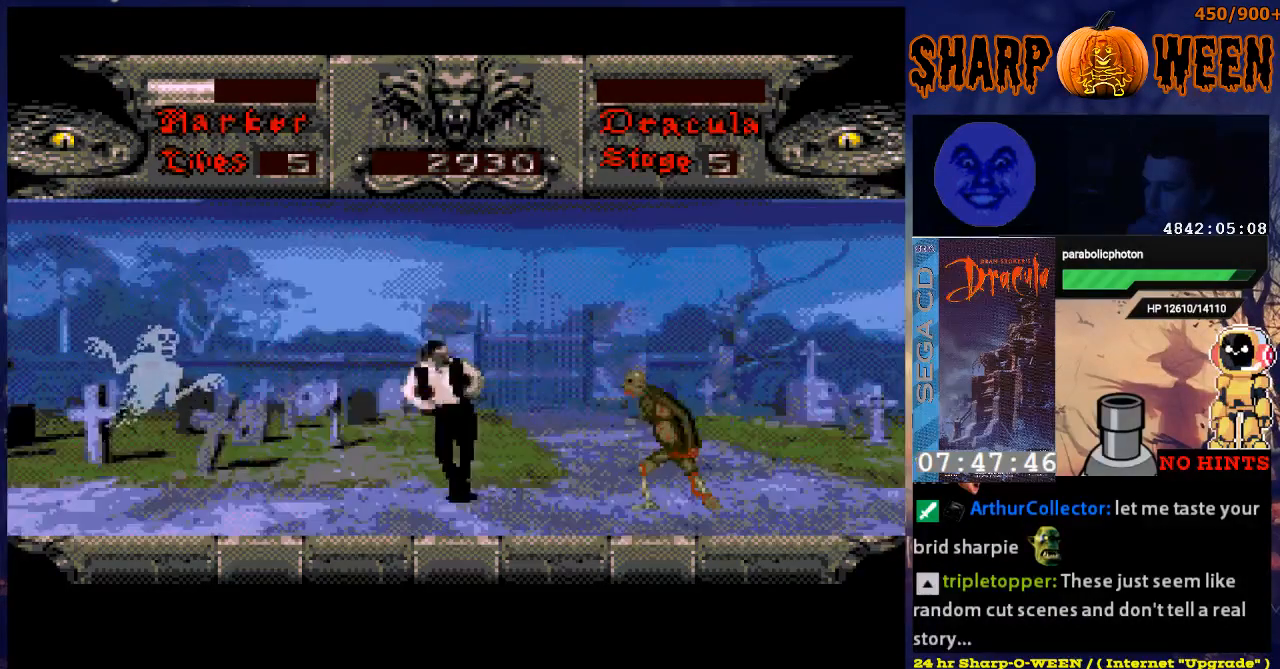
{"buttons": ["C", "DPAD_RIGHT"], "events": [[301, "C", "up"], [452, "C", "down"]]}
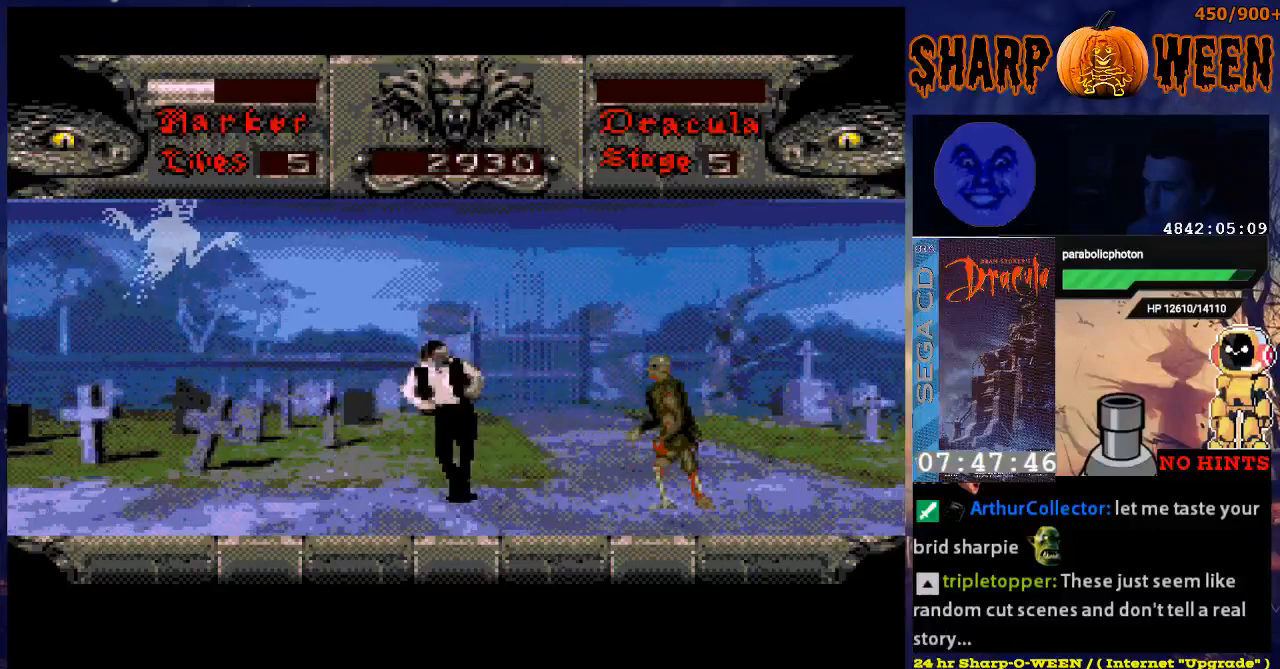
{"buttons": ["C", "DPAD_RIGHT"], "events": [[201, "C", "up"], [251, "C", "down"], [301, "C", "up"], [402, "C", "down"], [469, "C", "up"], [502, "C", "down"]]}
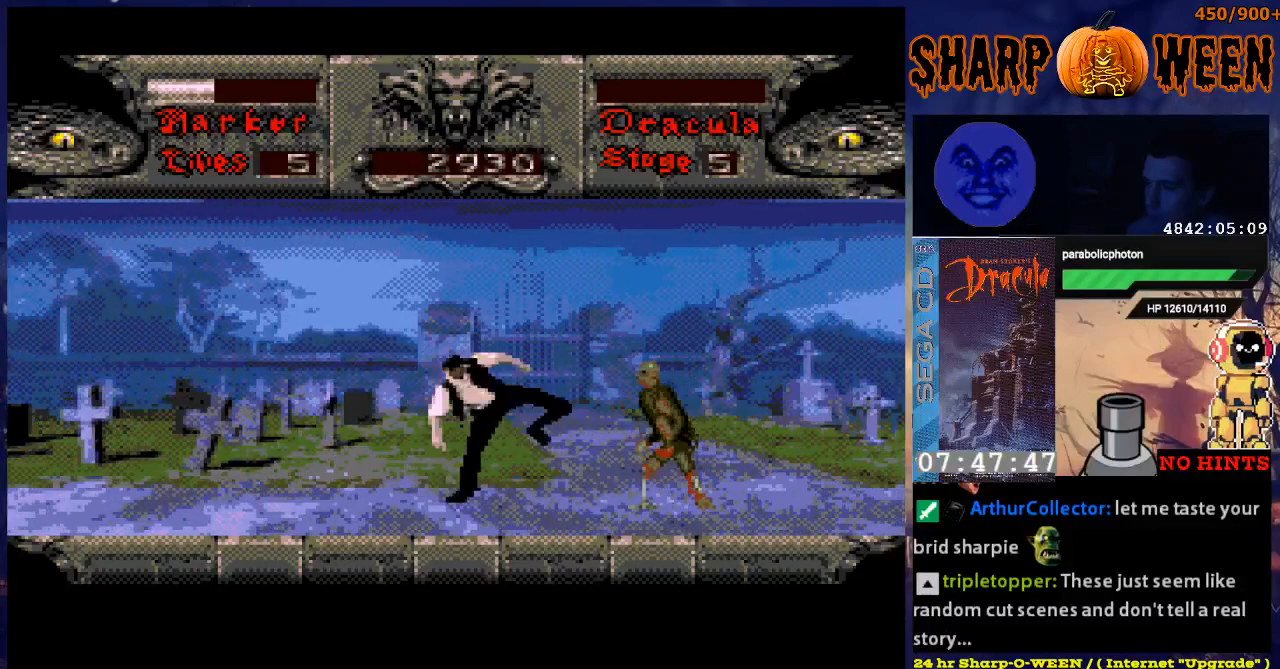
{"buttons": ["DPAD_RIGHT"], "events": [[100, "C", "up"], [151, "C", "down"], [351, "DPAD_RIGHT", "up"], [452, "DPAD_RIGHT", "down"], [502, "C", "up"]]}
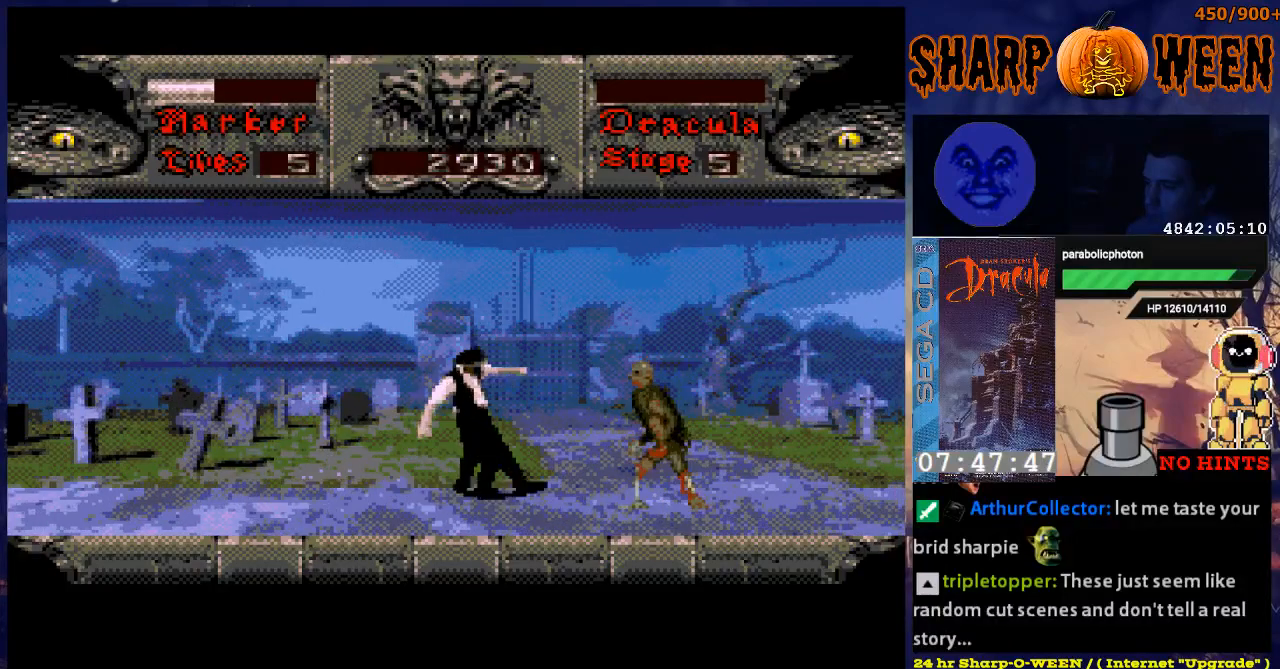
{"buttons": ["DPAD_RIGHT"], "events": [[50, "C", "down"], [100, "C", "up"], [150, "C", "down"], [251, "C", "up"], [301, "C", "down"], [502, "C", "up"]]}
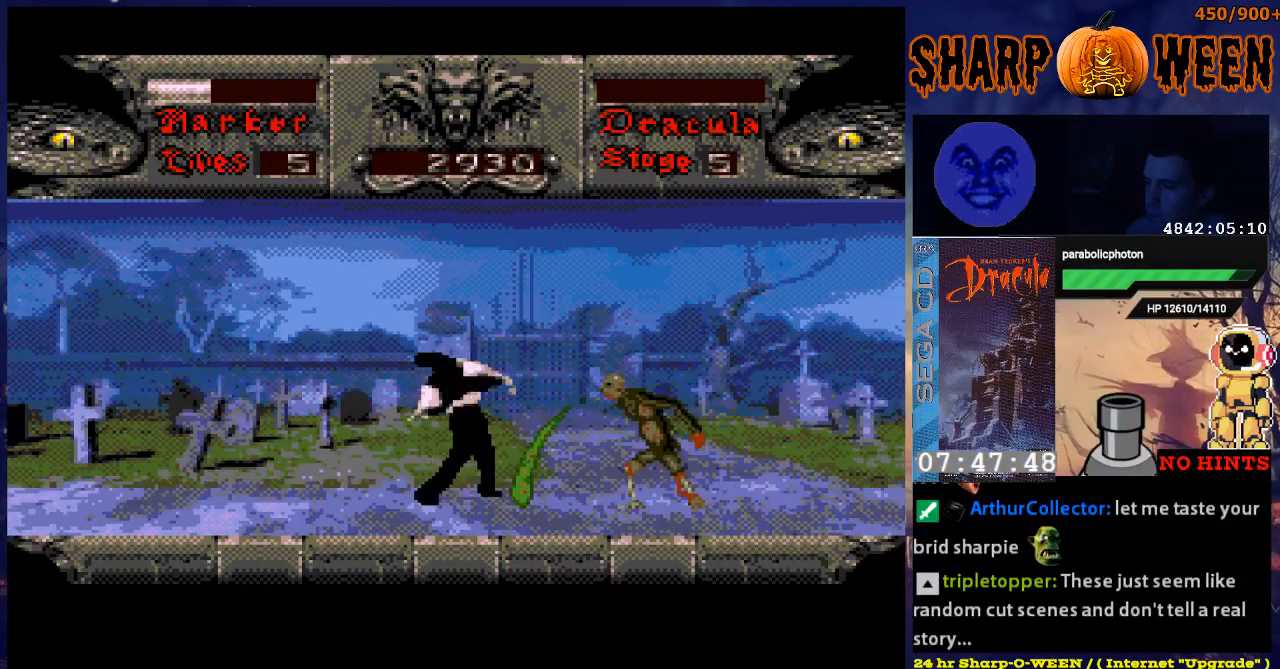
{"buttons": ["DPAD_UP", "DPAD_RIGHT"], "events": [[50, "C", "down"], [134, "C", "up"], [201, "C", "down"], [251, "C", "up"], [301, "C", "down"], [401, "C", "up"], [452, "C", "down"], [502, "C", "up"], [502, "DPAD_UP", "down"]]}
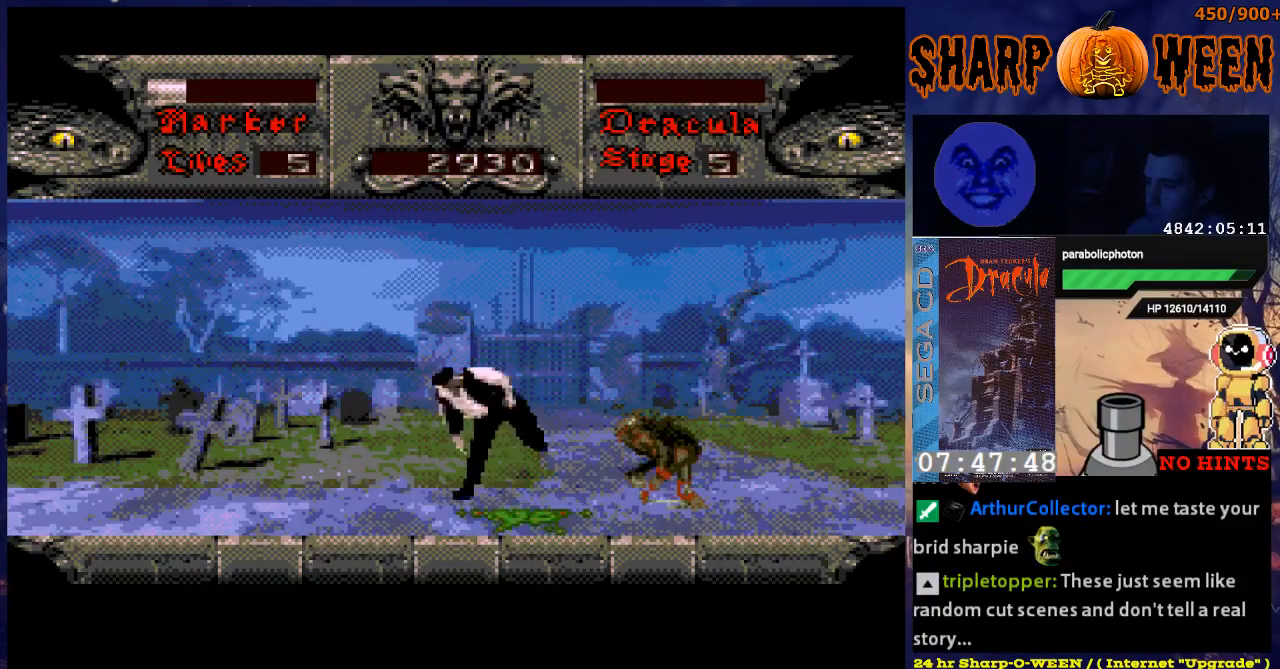
{"buttons": ["DPAD_RIGHT"], "events": [[50, "DPAD_RIGHT", "up"], [50, "DPAD_UP", "up"], [100, "DPAD_LEFT", "down"], [451, "DPAD_LEFT", "up"], [502, "DPAD_RIGHT", "down"]]}
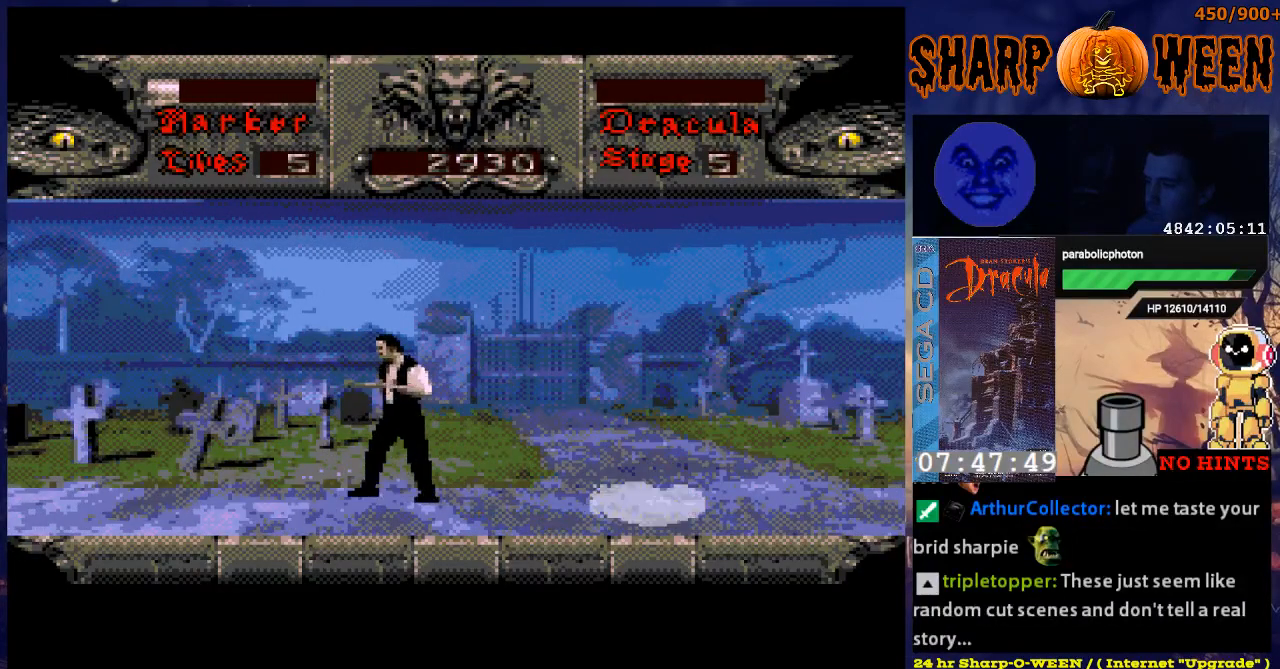
{"buttons": ["DPAD_RIGHT"], "events": []}
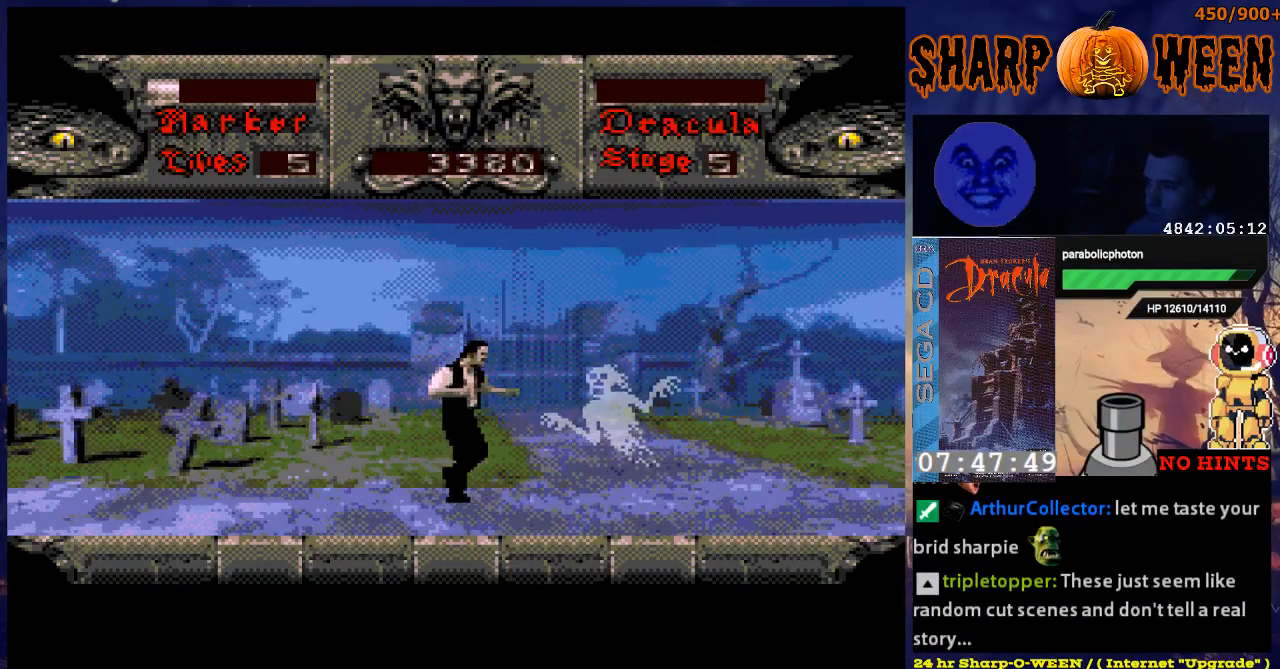
{"buttons": ["DPAD_RIGHT"], "events": []}
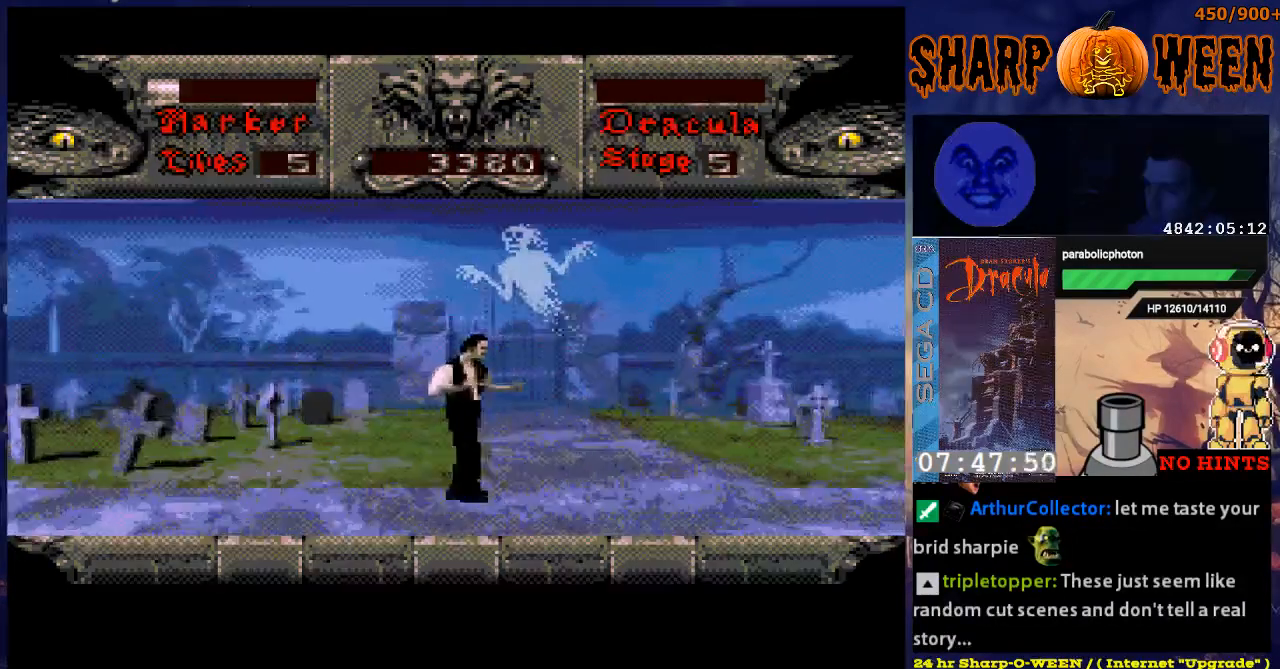
{"buttons": ["DPAD_RIGHT"], "events": []}
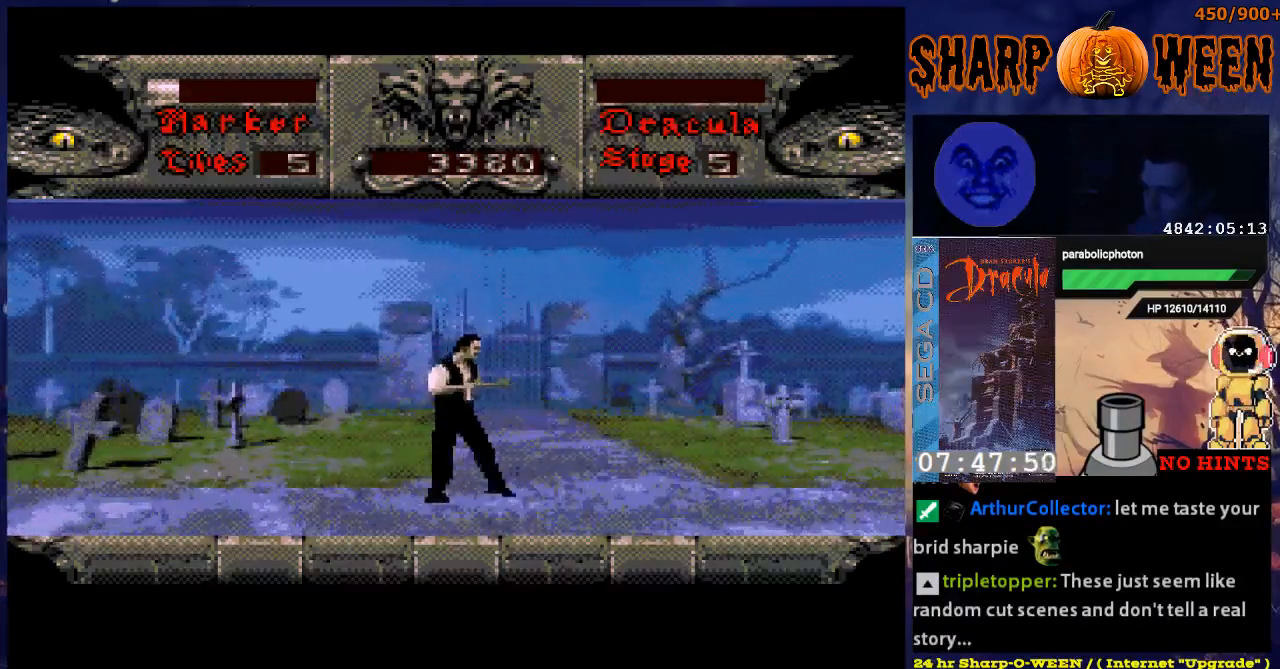
{"buttons": ["DPAD_RIGHT"], "events": []}
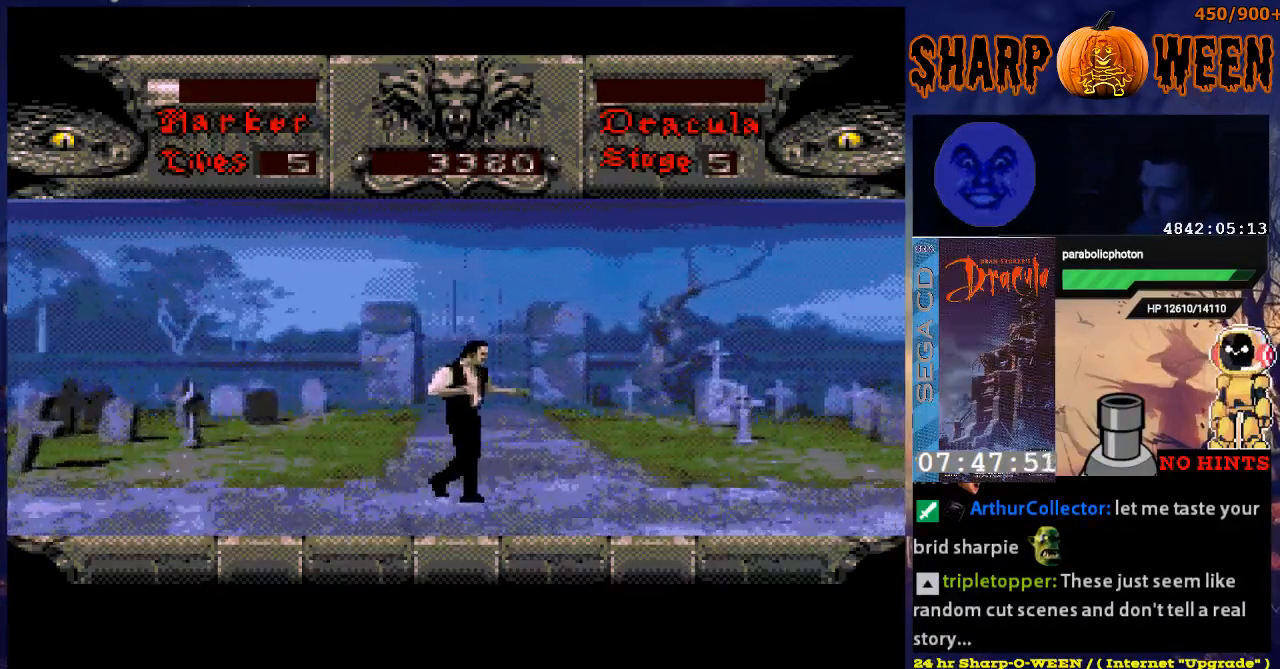
{"buttons": ["DPAD_RIGHT"], "events": []}
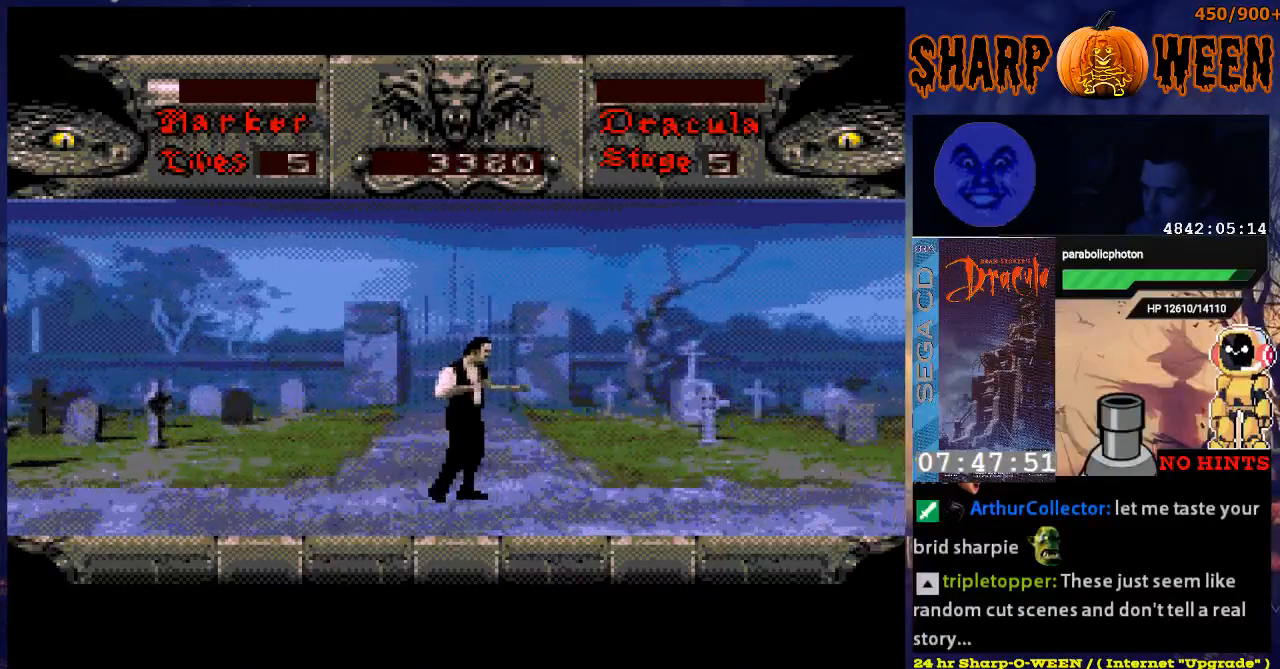
{"buttons": ["DPAD_RIGHT"], "events": []}
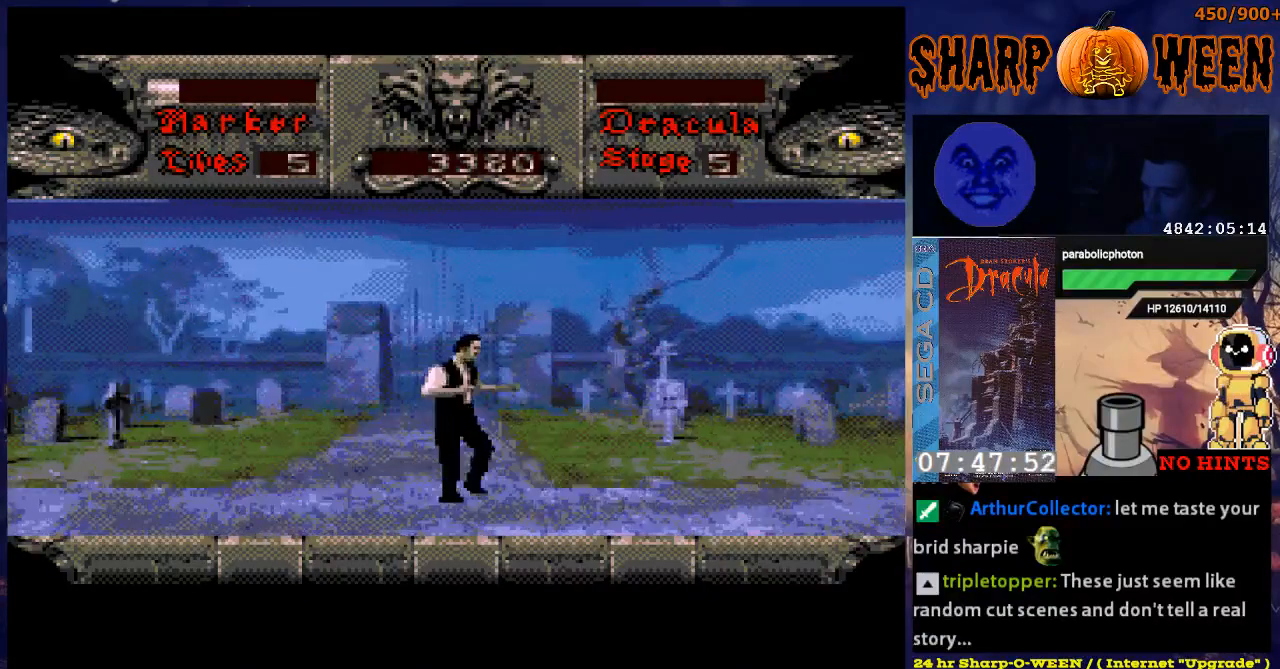
{"buttons": ["DPAD_RIGHT"], "events": []}
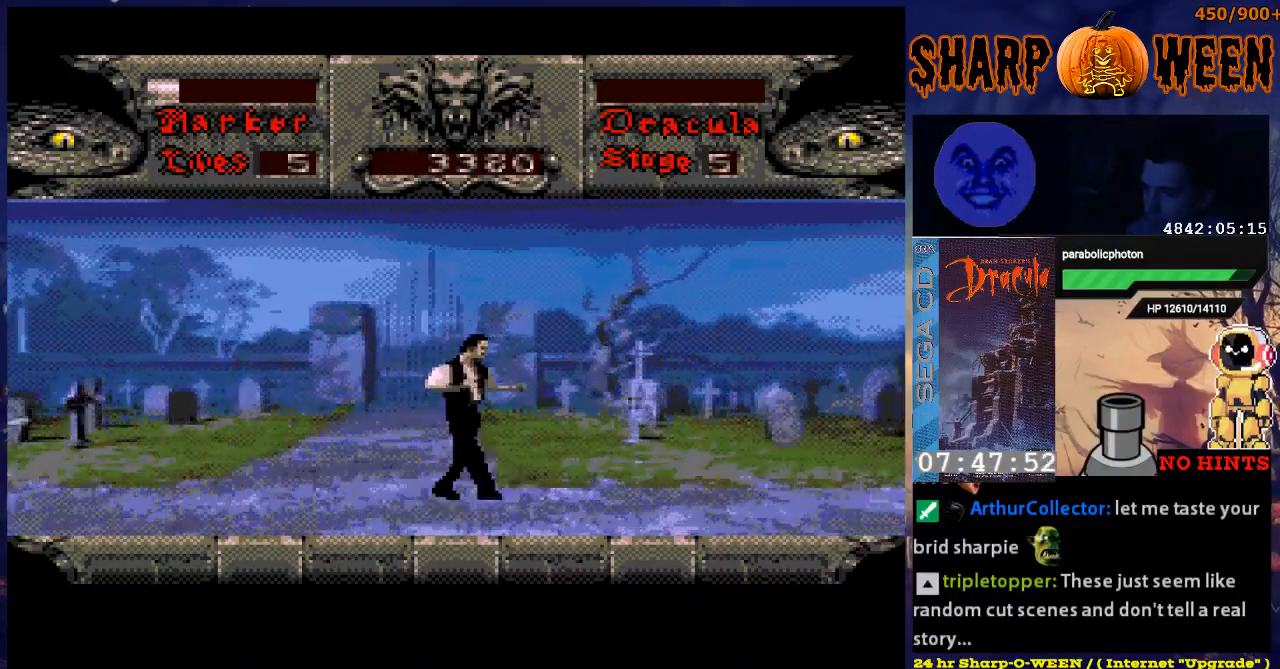
{"buttons": ["DPAD_RIGHT"], "events": []}
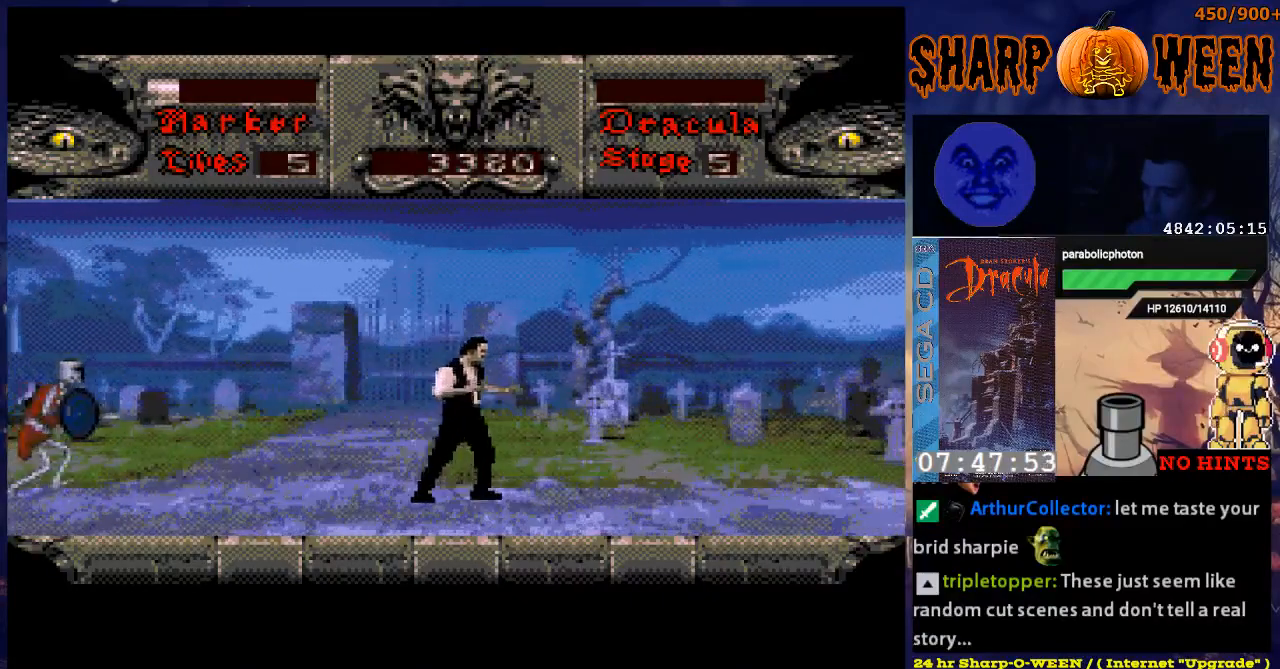
{"buttons": ["DPAD_LEFT"], "events": [[50, "DPAD_RIGHT", "up"], [201, "DPAD_LEFT", "down"]]}
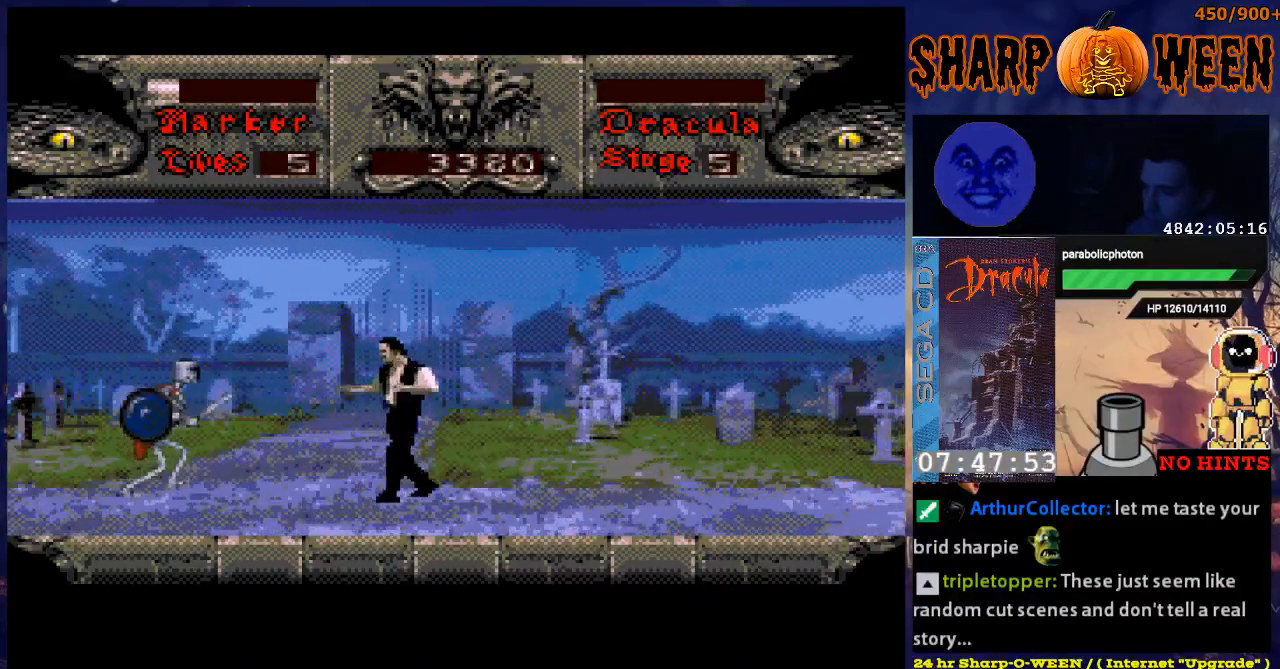
{"buttons": ["C", "DPAD_LEFT"], "events": [[50, "C", "down"], [150, "C", "up"], [201, "C", "down"]]}